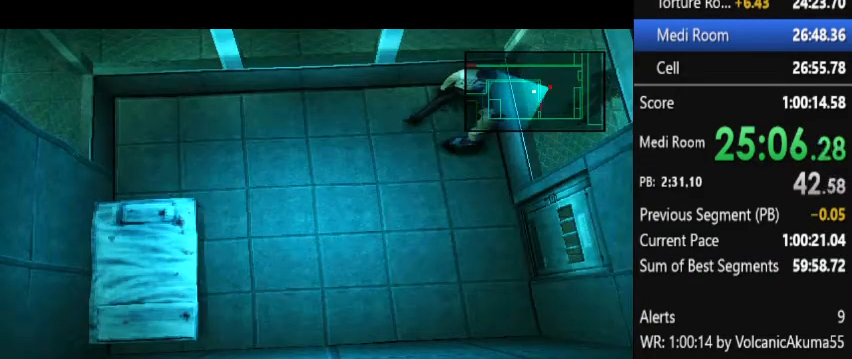
Gameplay with a controller (PlayStation layout); each line is a JSON object with the inputs held at the frame after it. "events" lists button and stick changes between this image and that frame as [ms after this image, input, new state], when the widget could be followed in between. Not read: L3 R3 left_stick right_stick.
{"buttons": ["DPAD_DOWN"], "events": [[167, "DPAD_DOWN", "down"]]}
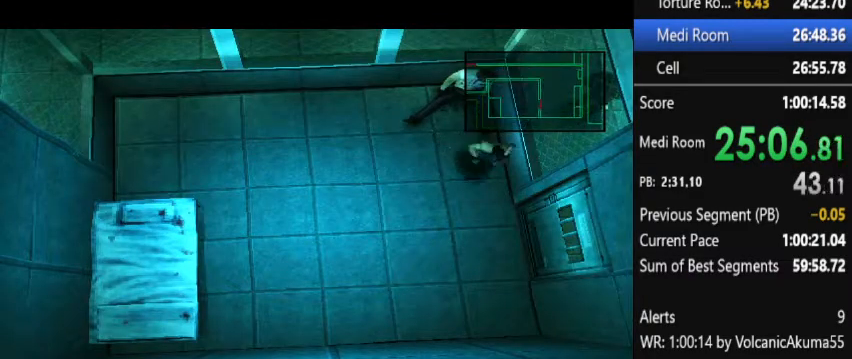
{"buttons": [], "events": [[167, "DPAD_DOWN", "up"], [400, "DPAD_DOWN", "down"], [500, "DPAD_DOWN", "up"]]}
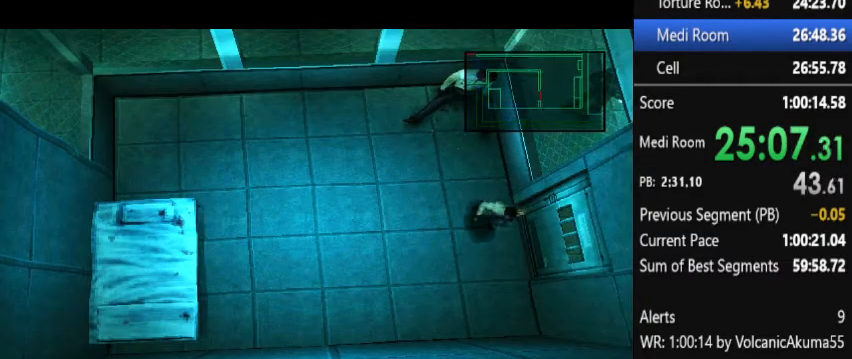
{"buttons": [], "events": [[367, "DPAD_DOWN", "down"], [467, "DPAD_DOWN", "up"]]}
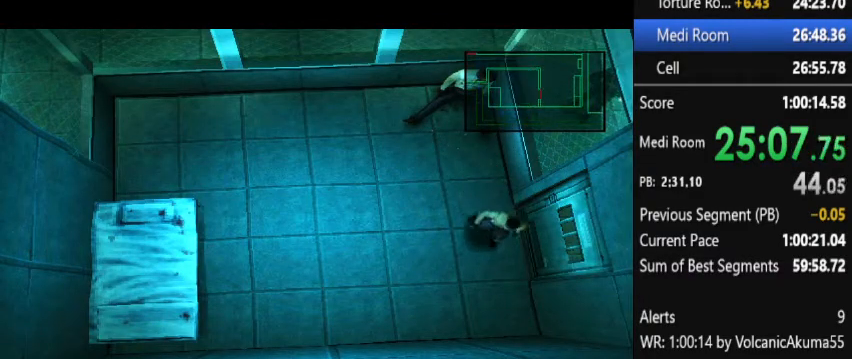
{"buttons": [], "events": [[400, "DPAD_UP", "down"], [500, "DPAD_UP", "up"]]}
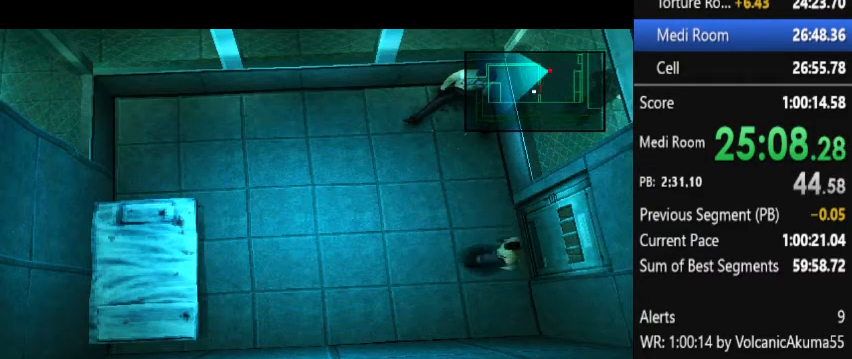
{"buttons": [], "events": [[233, "DPAD_UP", "down"], [267, "DPAD_RIGHT", "down"], [300, "DPAD_RIGHT", "up"], [333, "DPAD_UP", "up"]]}
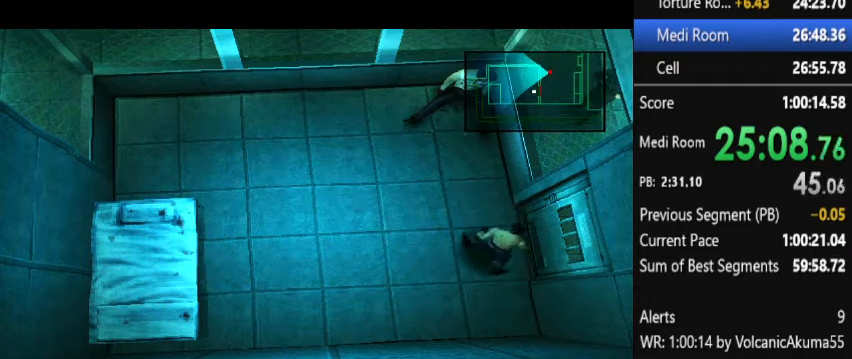
{"buttons": [], "events": [[167, "DPAD_RIGHT", "down"], [167, "DPAD_UP", "down"], [267, "DPAD_RIGHT", "up"], [267, "DPAD_UP", "up"]]}
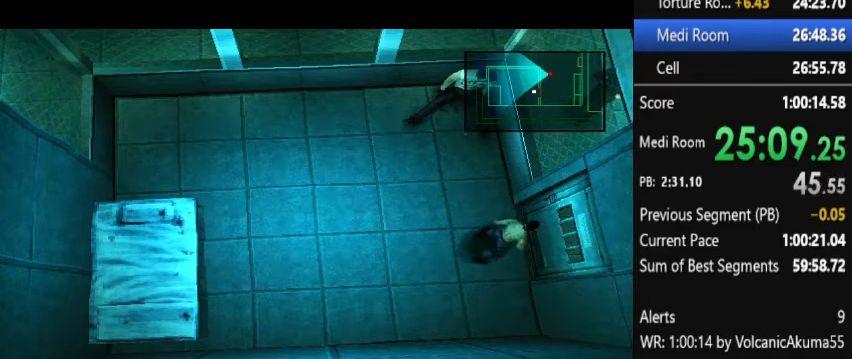
{"buttons": [], "events": [[133, "DPAD_RIGHT", "down"], [267, "DPAD_RIGHT", "up"]]}